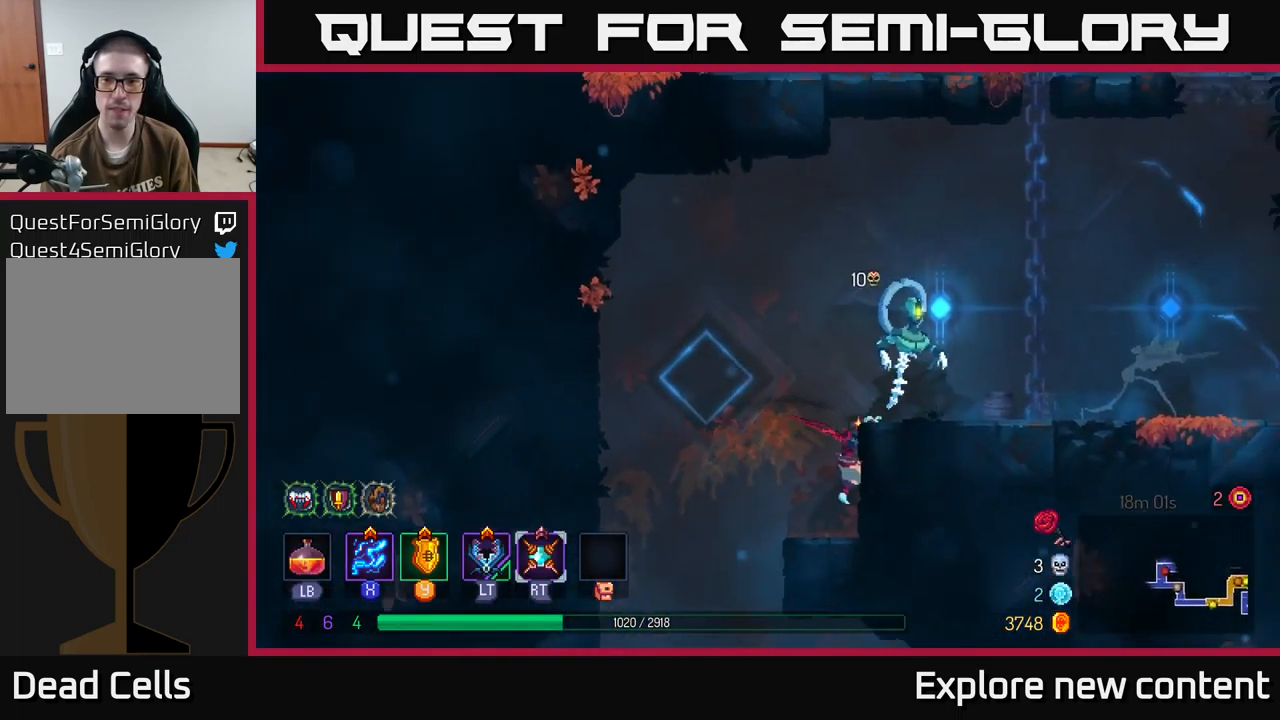
Gameplay with a controller (Xbox layout); each line is a JSON object with the inputs held at the frame after it (dt_ms = milliseconds from this image to that frame). "events" lists button and stick changes between this image and that frame as [ms after this image, input, new state], when the widget could be followed in between. Not read: L3.
{"dt_ms": 500, "buttons": ["R2"], "left_stick": "center", "right_stick": "center"}
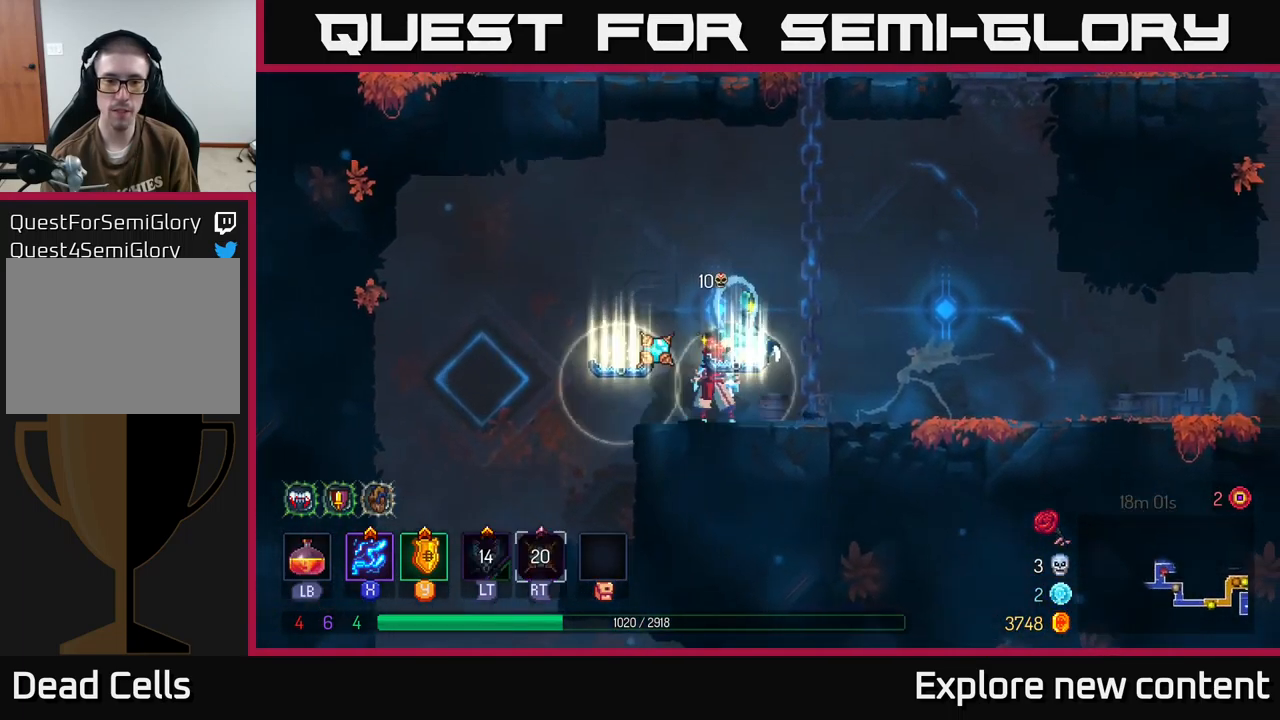
{"dt_ms": 500, "buttons": ["B"], "left_stick": "center", "right_stick": "center", "events": [[66, "R2", "up"], [483, "B", "down"]]}
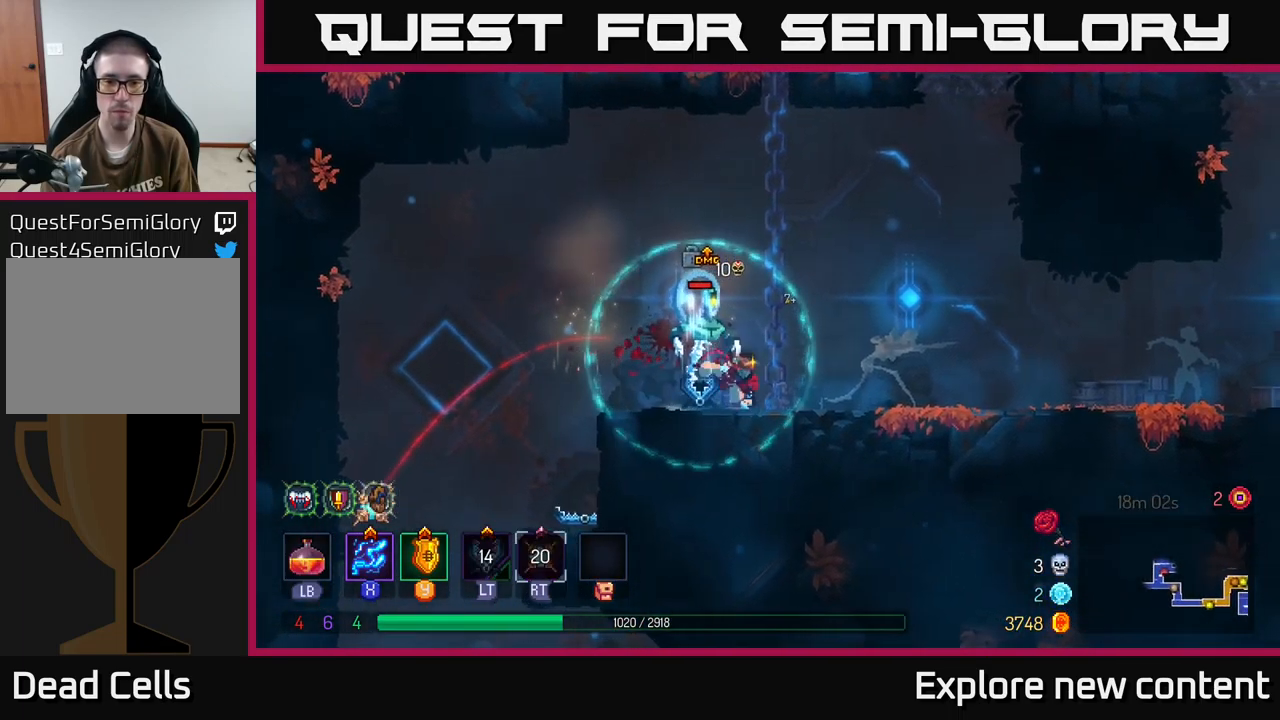
{"dt_ms": 500, "buttons": [], "left_stick": "left", "right_stick": "center", "events": [[166, "B", "up"], [416, "left_stick", "left"]]}
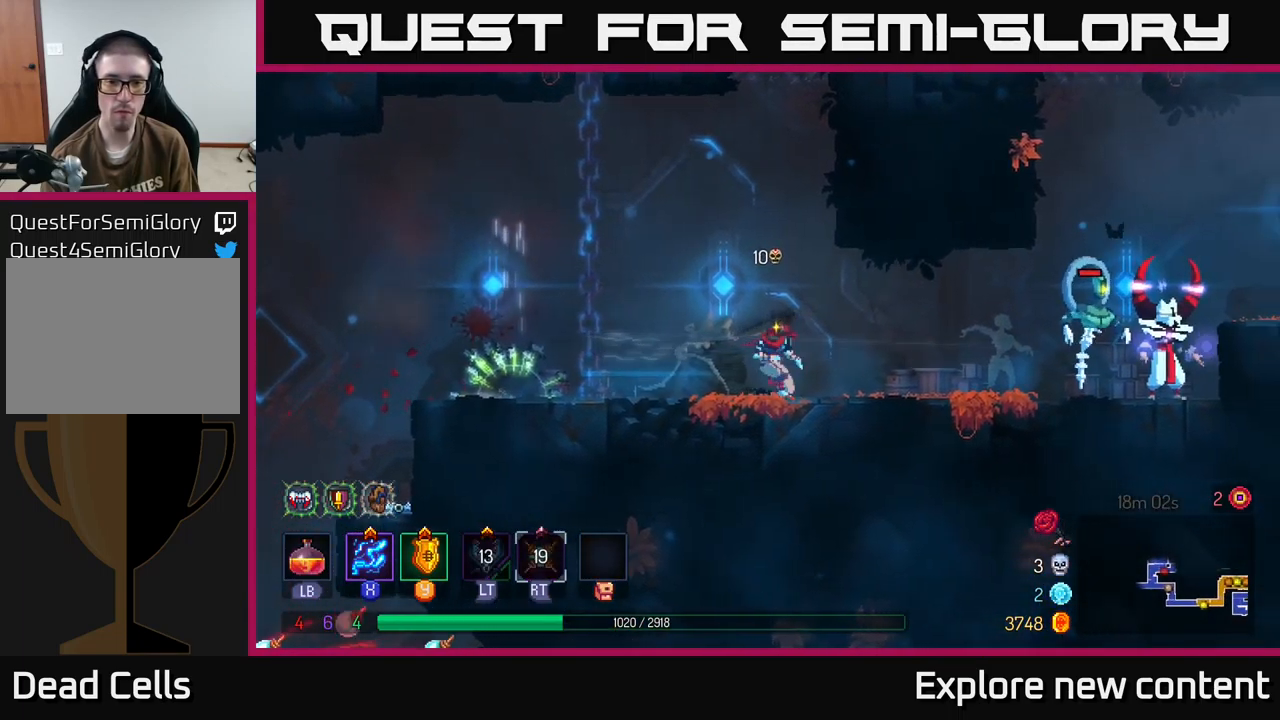
{"dt_ms": 500, "buttons": [], "left_stick": "up-left", "right_stick": "center", "events": [[100, "A", "down"], [233, "A", "up"], [300, "A", "down"], [400, "left_stick", "up-left"], [500, "A", "up"]]}
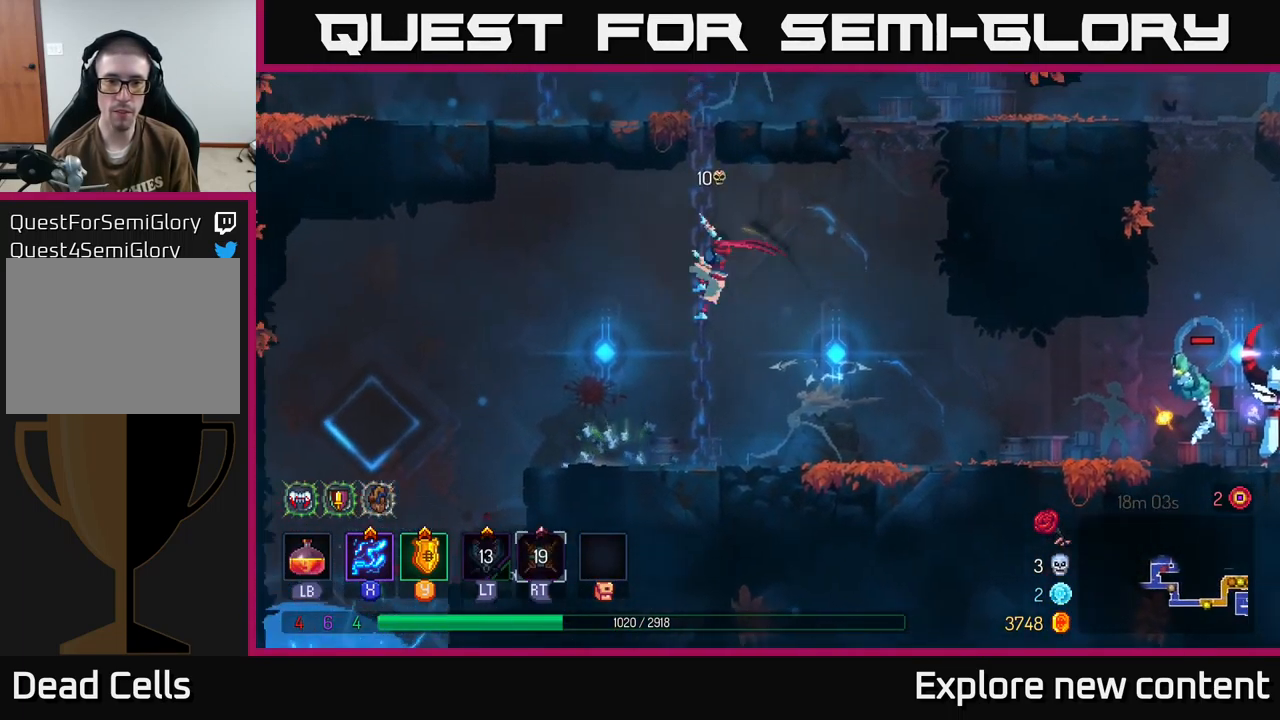
{"dt_ms": 500, "buttons": [], "left_stick": "center", "right_stick": "center", "events": [[266, "left_stick", "center"]]}
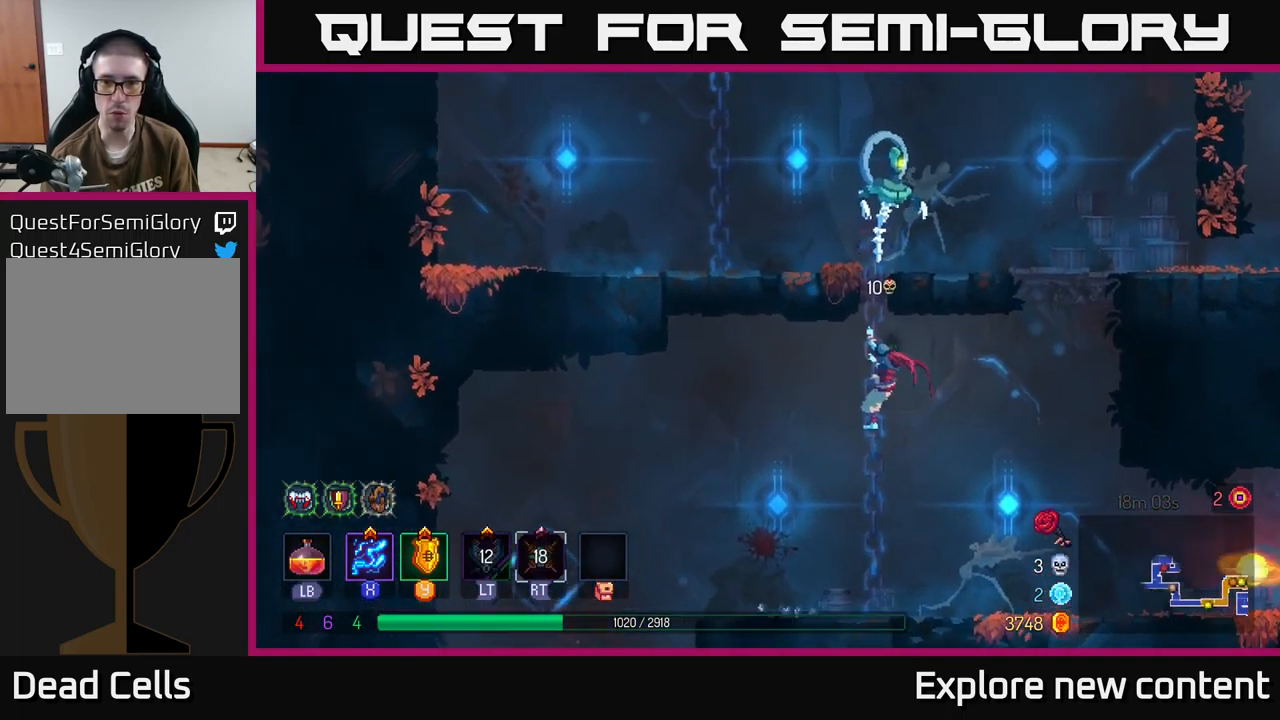
{"dt_ms": 500, "buttons": [], "left_stick": "center", "right_stick": "center", "events": []}
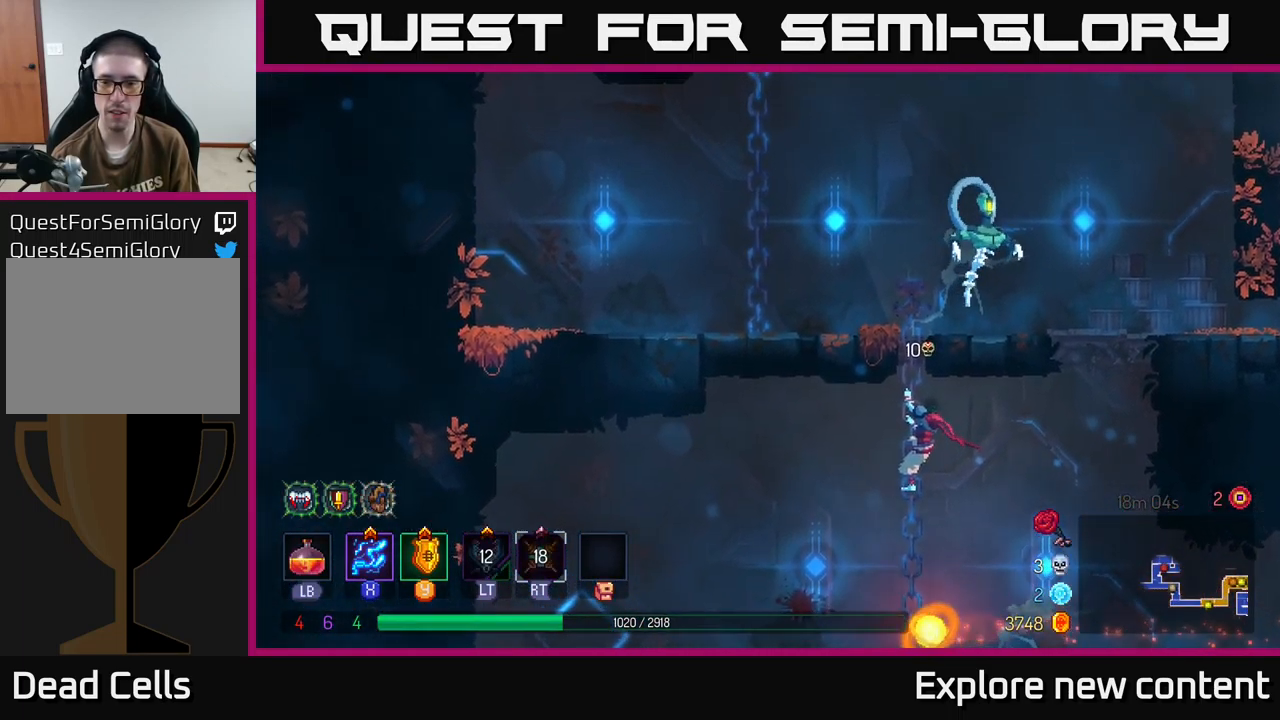
{"dt_ms": 500, "buttons": ["X"], "left_stick": "center", "right_stick": "center", "events": [[116, "left_stick", "left"], [166, "A", "down"], [166, "left_stick", "down"], [266, "A", "up"], [400, "left_stick", "center"], [433, "X", "down"]]}
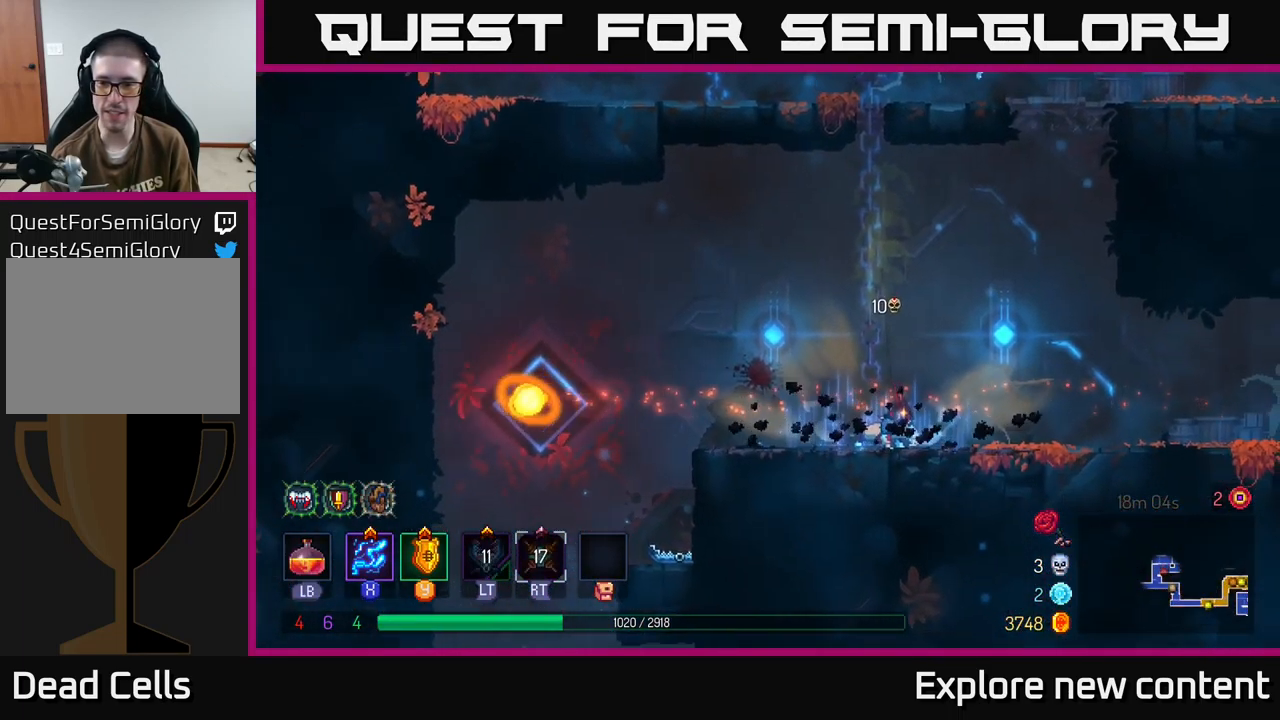
{"dt_ms": 1000, "buttons": [], "left_stick": "center", "right_stick": "center"}
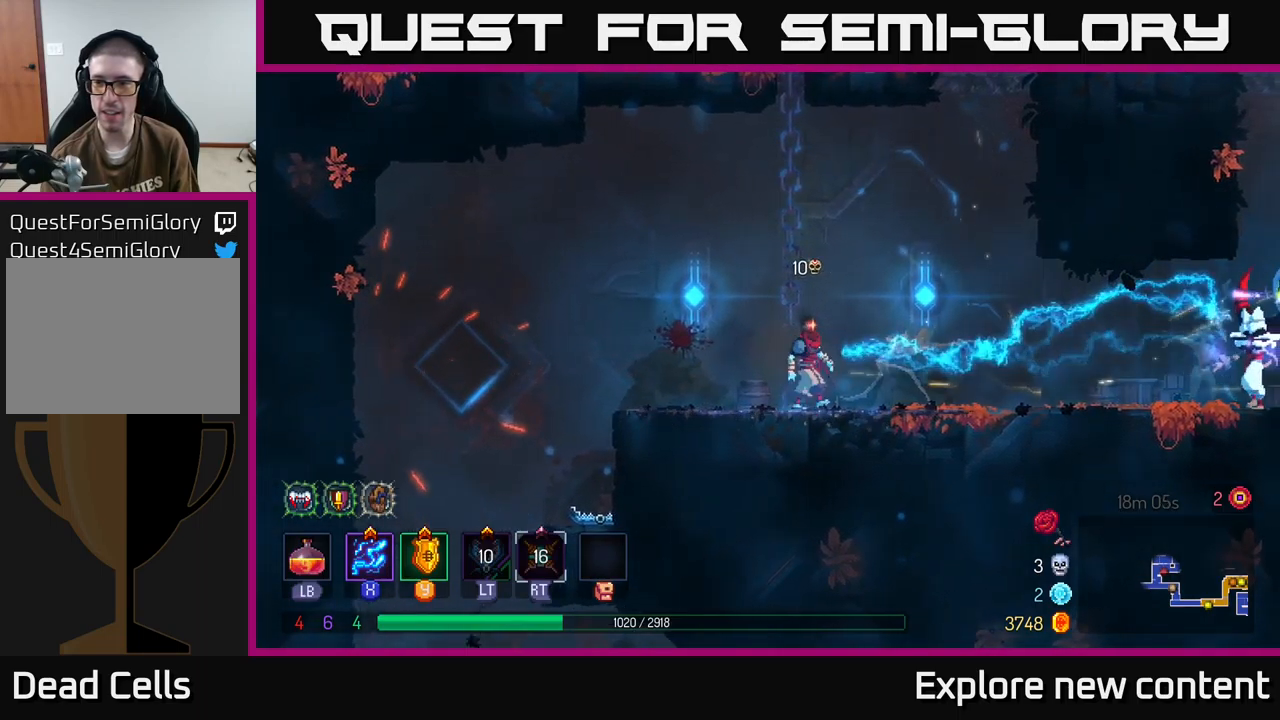
{"dt_ms": 500, "buttons": ["X"], "left_stick": "center", "right_stick": "center", "events": [[100, "X", "down"]]}
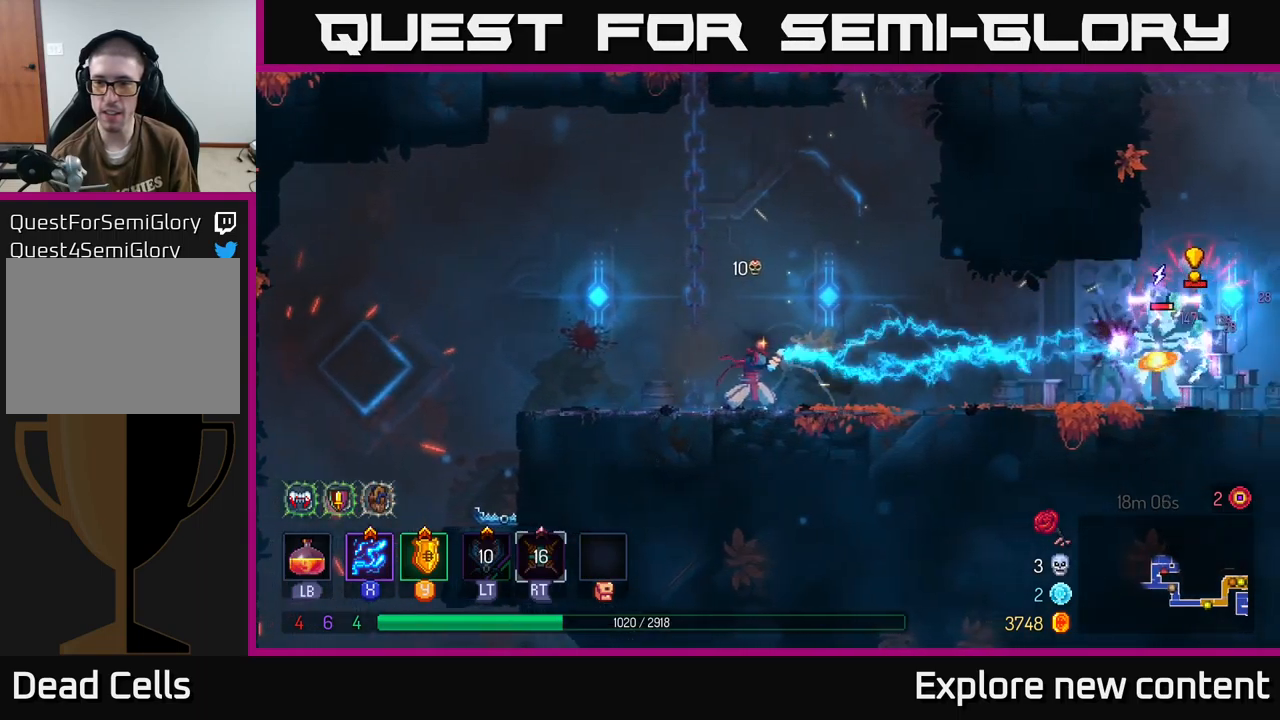
{"dt_ms": 500, "buttons": [], "left_stick": "center", "right_stick": "center", "events": [[383, "X", "up"]]}
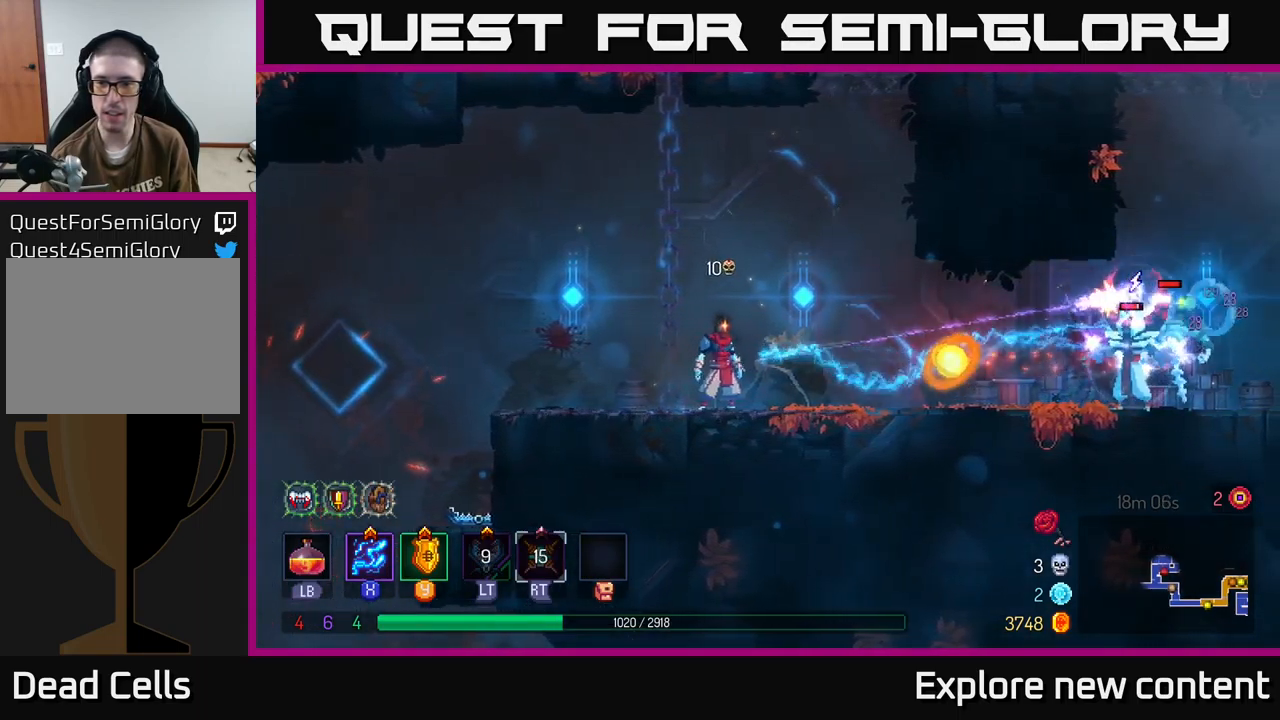
{"dt_ms": 500, "buttons": ["Y"], "left_stick": "center", "right_stick": "center", "events": [[117, "Y", "down"], [217, "Y", "up"], [467, "Y", "down"]]}
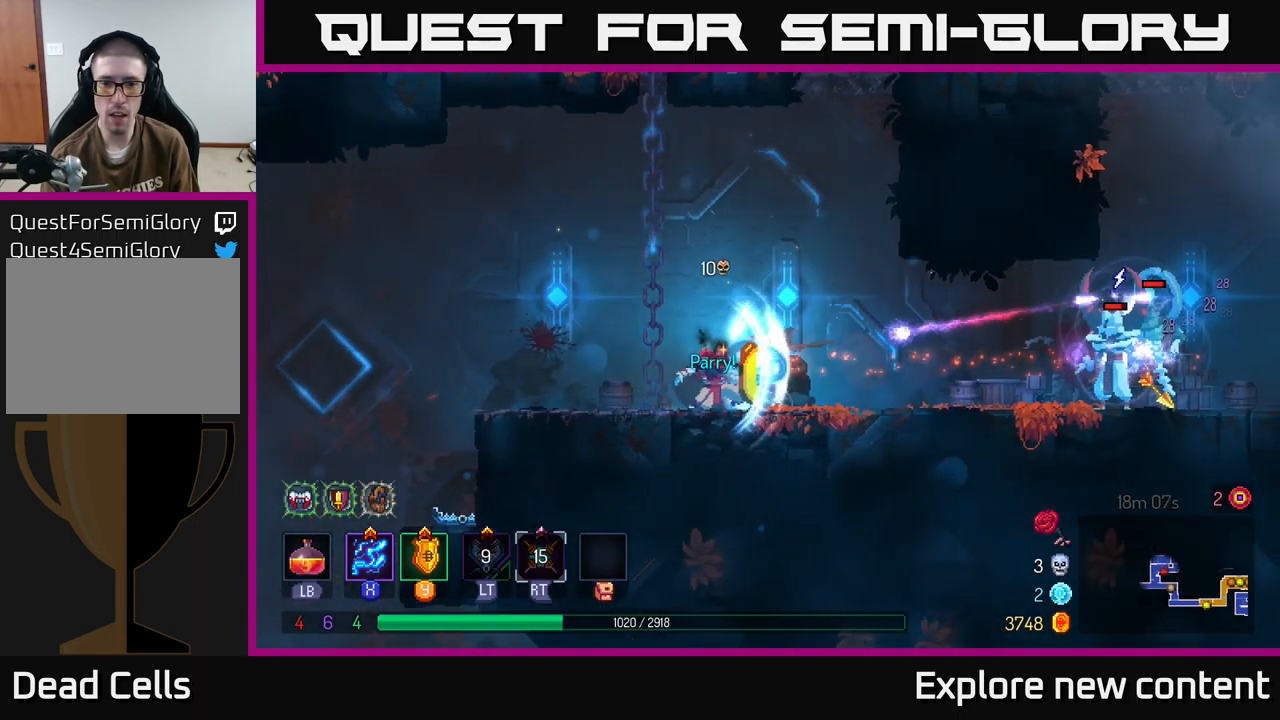
{"dt_ms": 500, "buttons": [], "left_stick": "center", "right_stick": "center", "events": [[33, "Y", "up"], [100, "Y", "down"], [133, "Y", "up"], [200, "Y", "down"], [267, "Y", "up"], [333, "Y", "down"], [400, "Y", "up"]]}
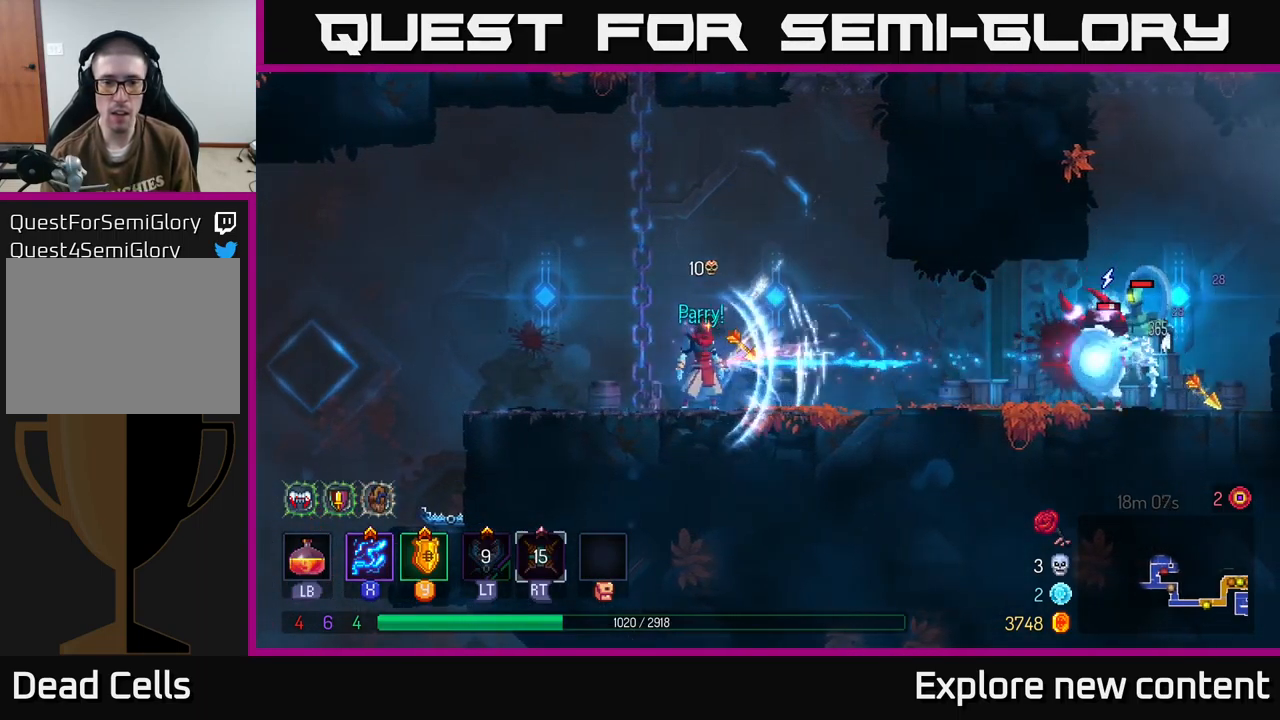
{"dt_ms": 500, "buttons": ["X"], "left_stick": "center", "right_stick": "center", "events": [[467, "X", "down"]]}
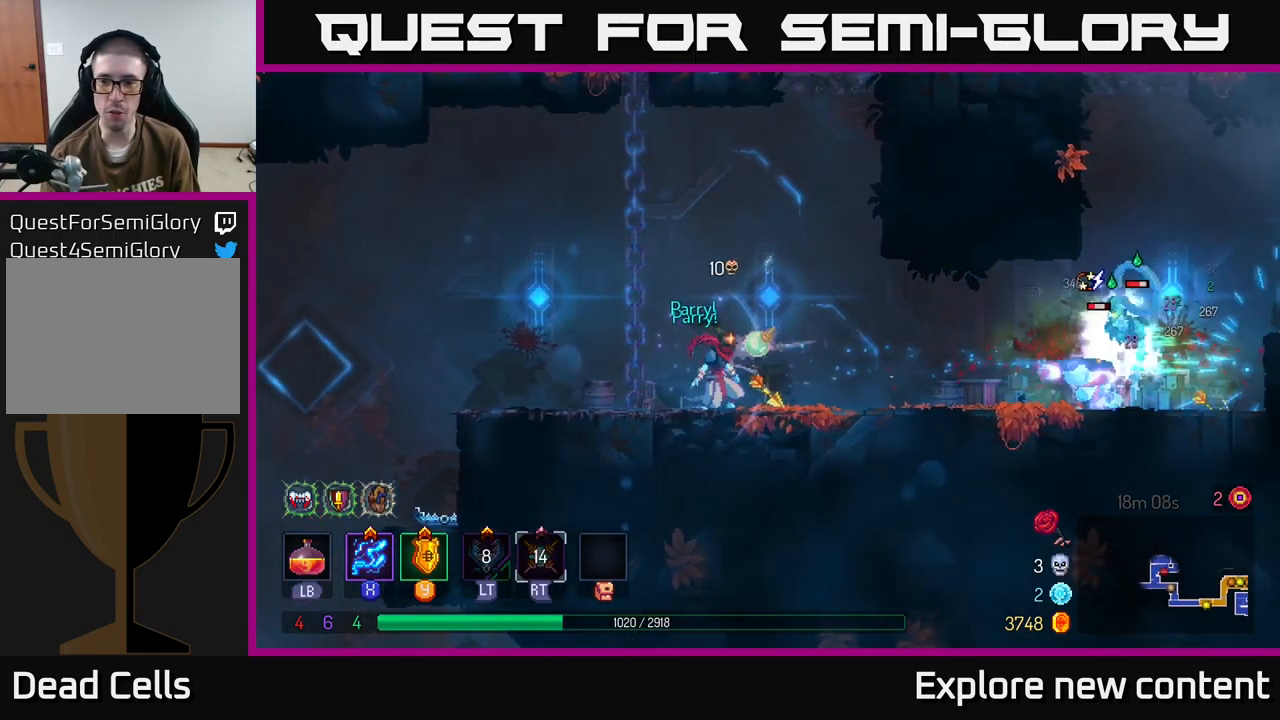
{"dt_ms": 500, "buttons": ["X"], "left_stick": "center", "right_stick": "center", "events": []}
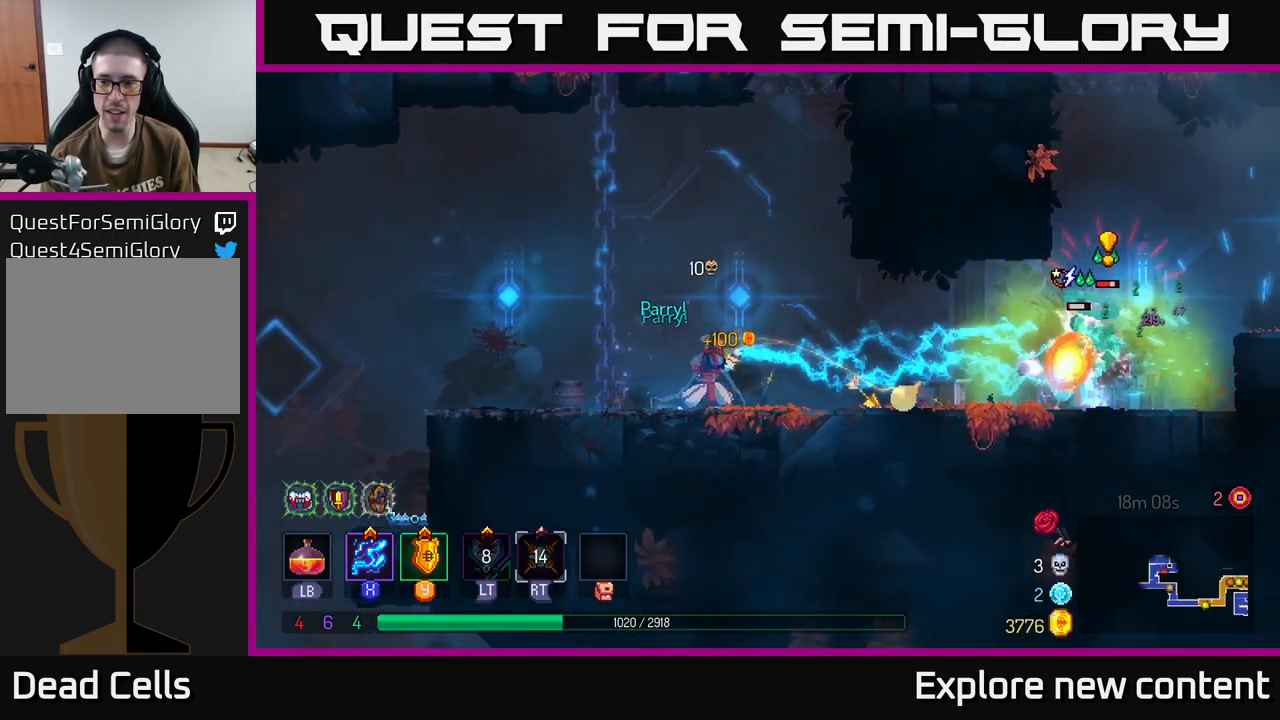
{"dt_ms": 500, "buttons": ["Y"], "left_stick": "center", "right_stick": "center", "events": [[200, "X", "up"], [467, "Y", "down"]]}
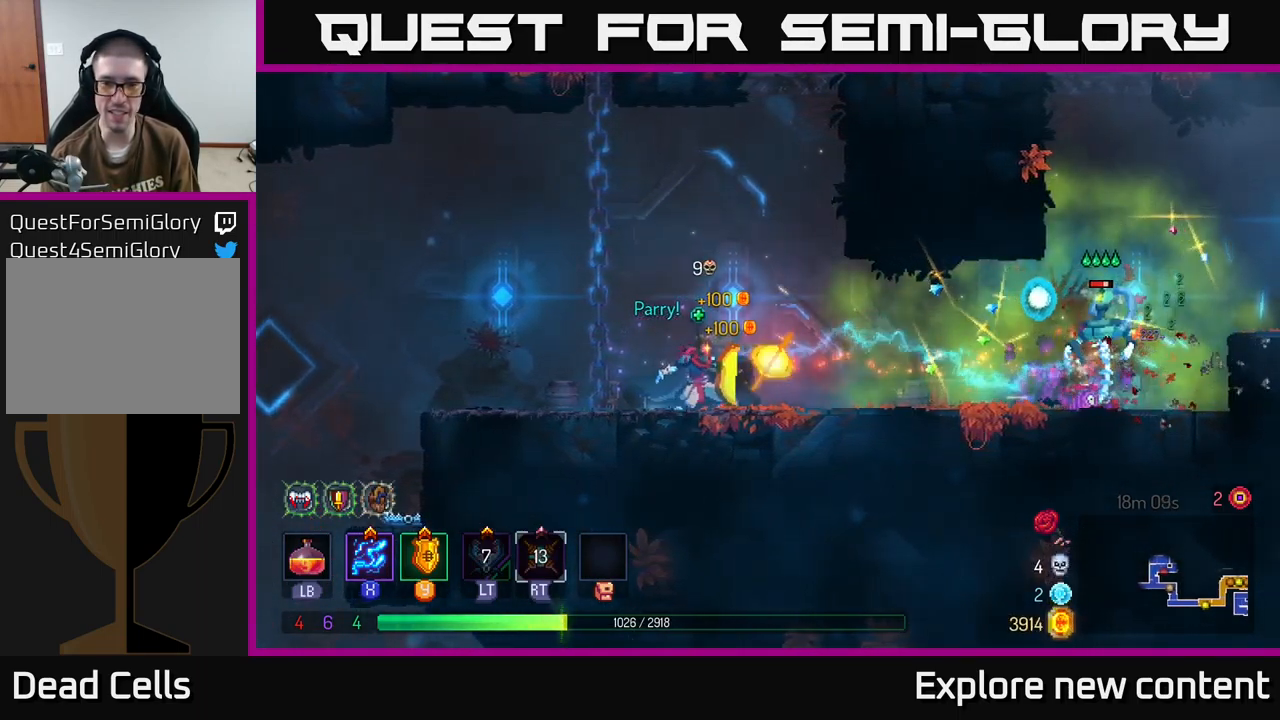
{"dt_ms": 500, "buttons": ["X"], "left_stick": "center", "right_stick": "center", "events": [[50, "Y", "up"], [467, "X", "down"]]}
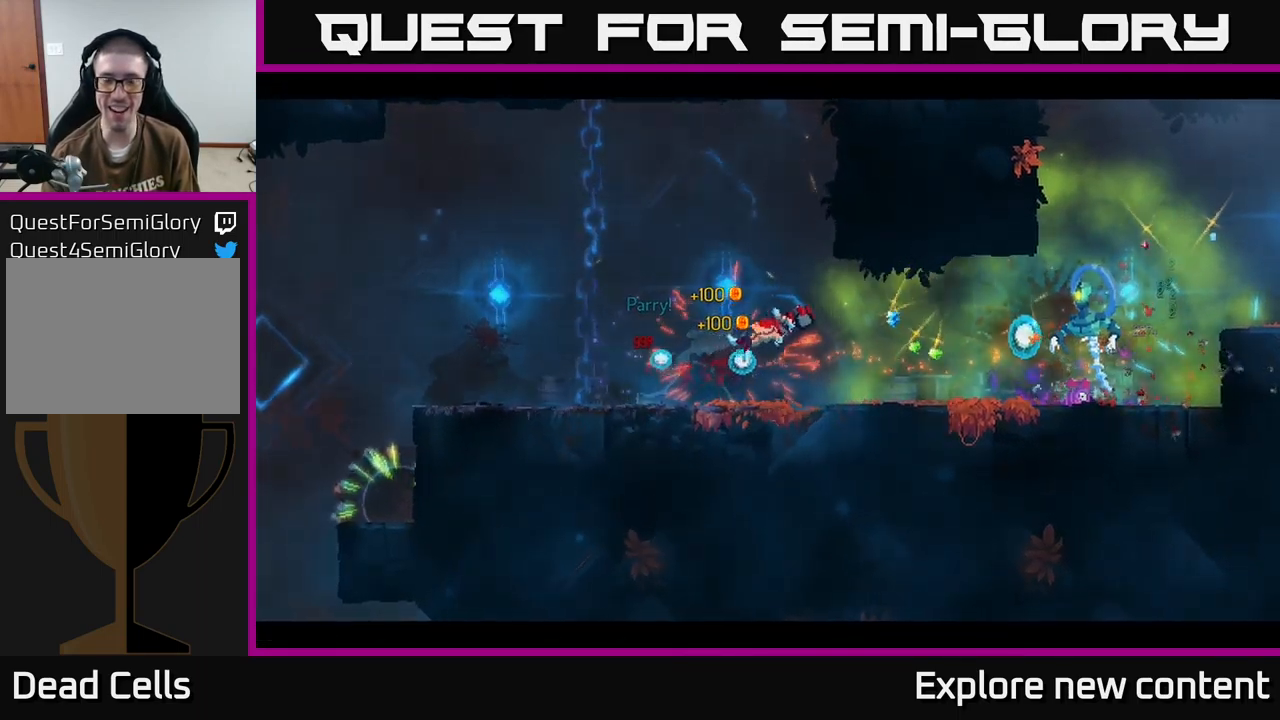
{"dt_ms": 499, "buttons": [], "left_stick": "center", "right_stick": "center", "events": [[33, "X", "up"], [100, "X", "down"], [133, "Y", "down"], [150, "X", "up"], [183, "Y", "up"], [233, "Y", "down"], [316, "Y", "up"], [399, "Y", "down"], [449, "Y", "up"]]}
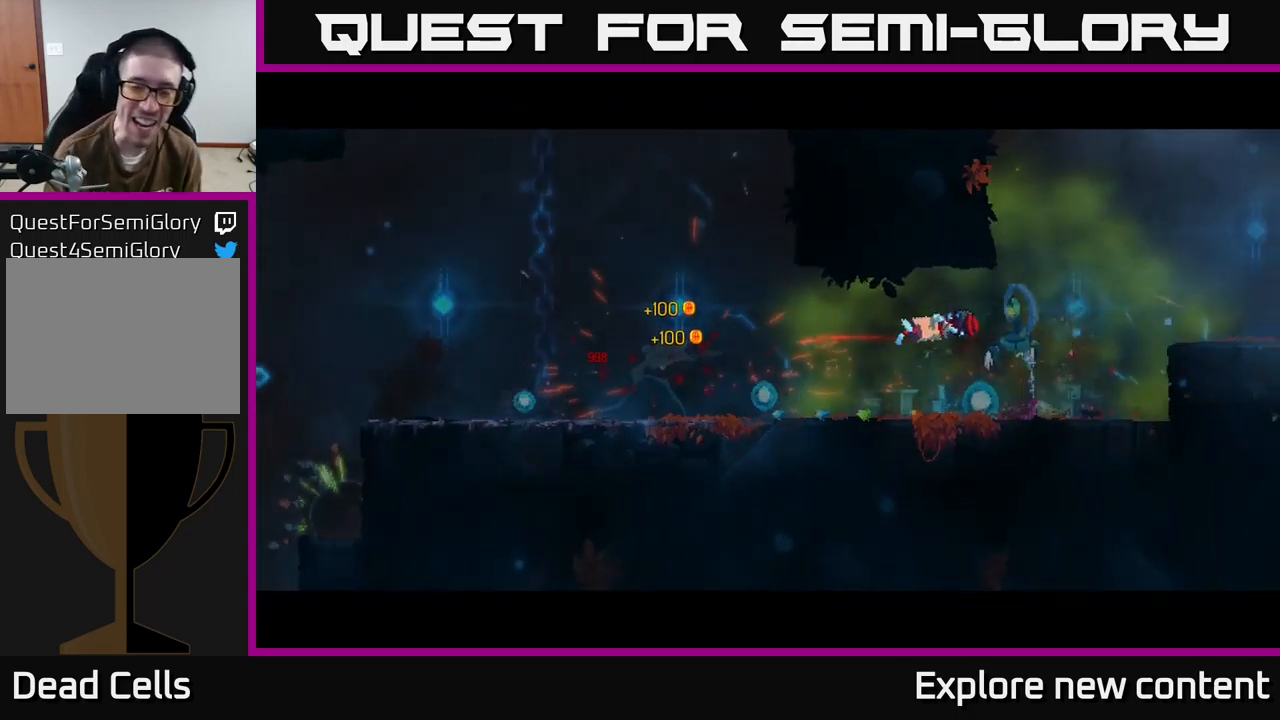
{"dt_ms": 500, "buttons": [], "left_stick": "center", "right_stick": "center", "events": [[34, "Y", "down"], [117, "Y", "up"], [250, "Y", "down"], [334, "Y", "up"]]}
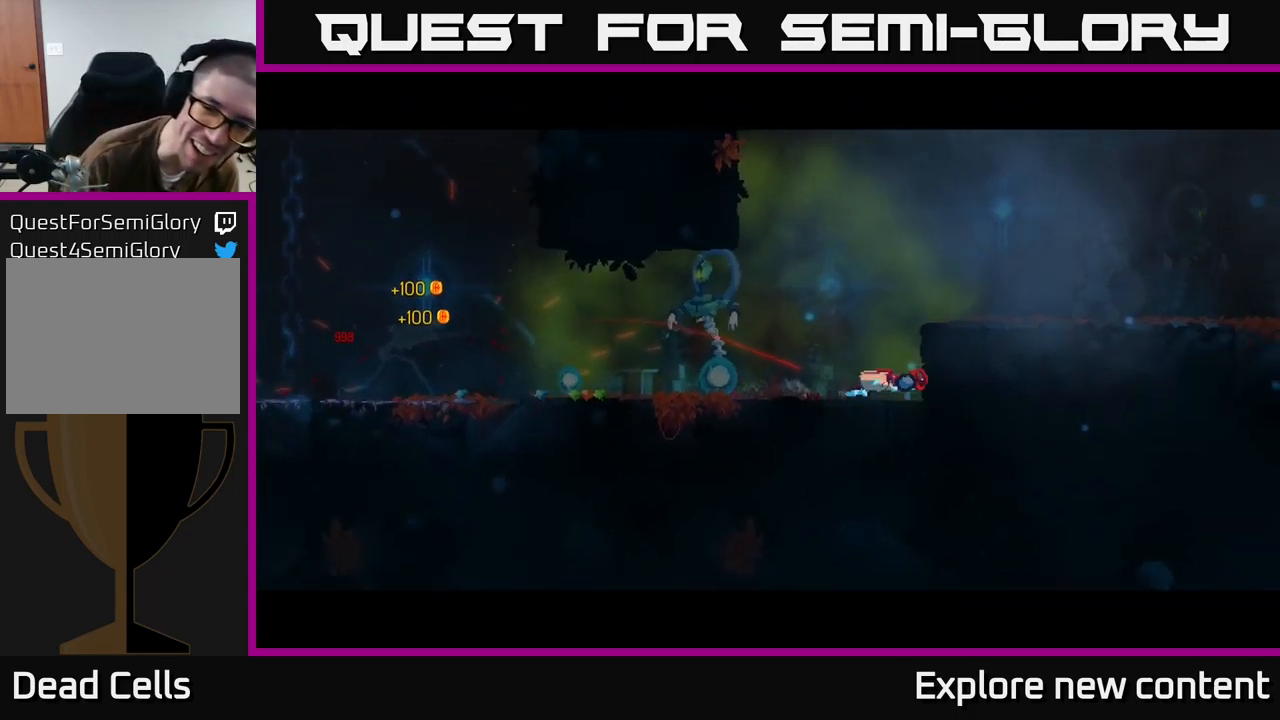
{"dt_ms": 500, "buttons": [], "left_stick": "center", "right_stick": "center", "events": [[34, "Y", "down"], [200, "Y", "up"]]}